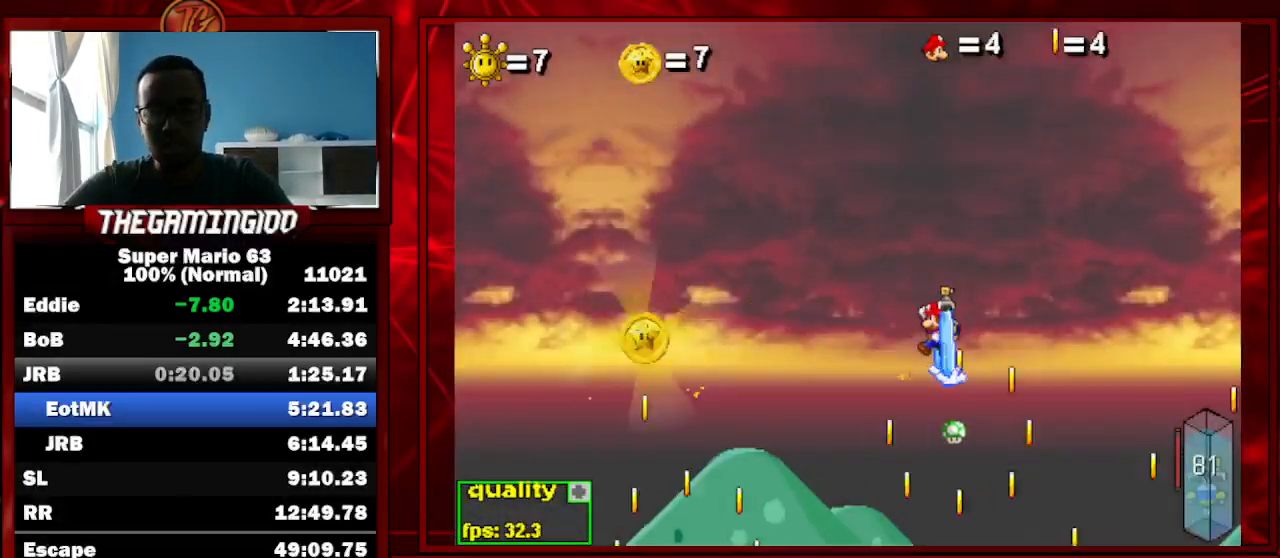
Gameplay with keyboard; each line is a JSON object with the keys held at the frame after it. "events" lists presses ("down") and releases ("up") of "c", "down", "left", "minus", "p", "right", "semicolon", "shift_l", "shift_r", "up", "x" and "z" between this image and that frame as [ms after this image, input, new state], when the widget could be followed in between. No other keys are recorded. Mouse input is not recorded.
{"keys": ["c", "left", "shift_l", "up"], "events": [[433, "shift_l", "down"]]}
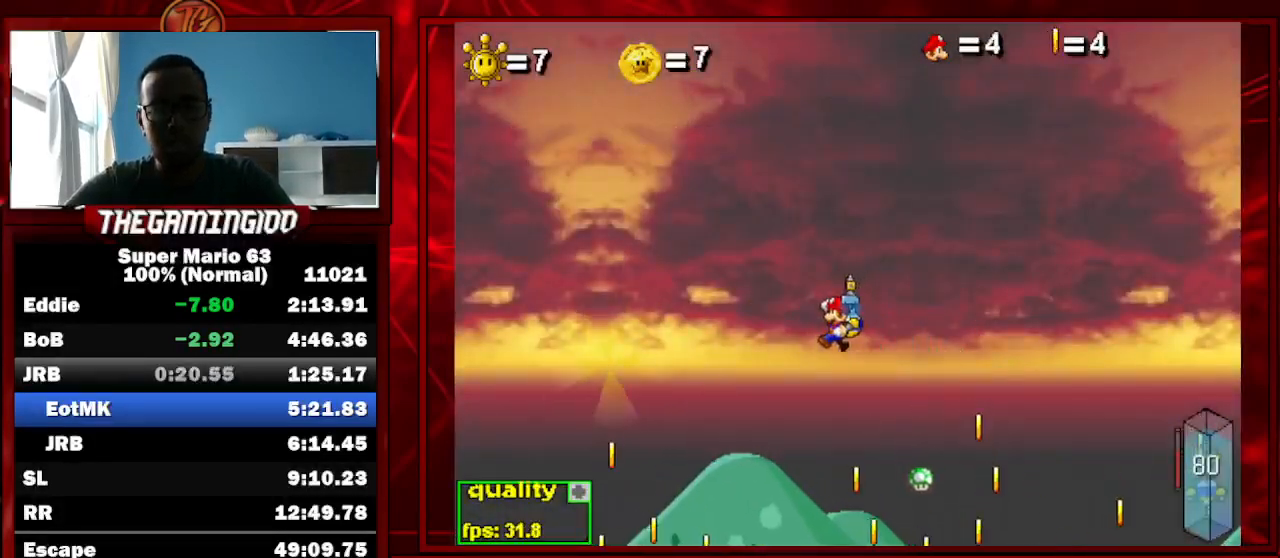
{"keys": ["c", "left", "up"], "events": [[67, "shift_l", "up"]]}
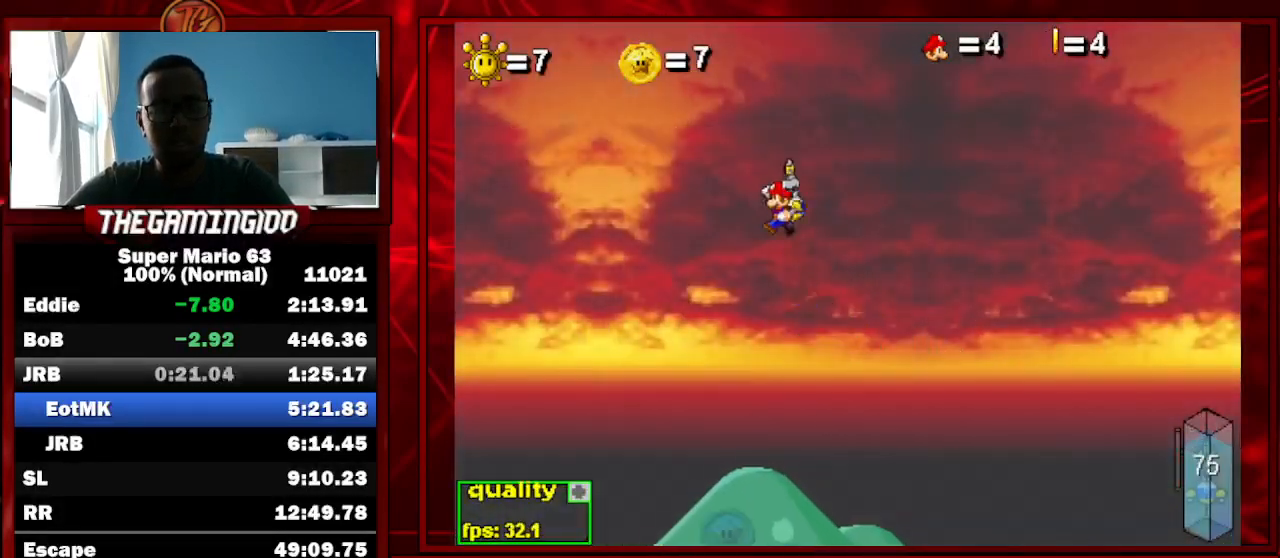
{"keys": ["c", "left", "up"], "events": []}
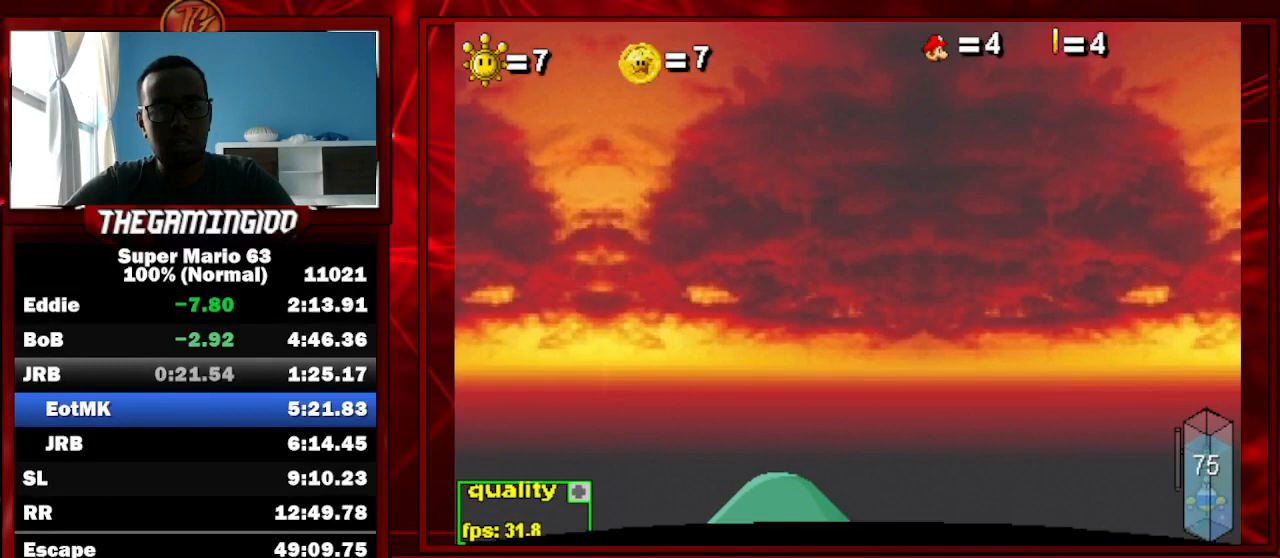
{"keys": [], "events": [[300, "x", "down"], [367, "c", "up"], [367, "x", "up"], [433, "left", "up"], [433, "up", "up"]]}
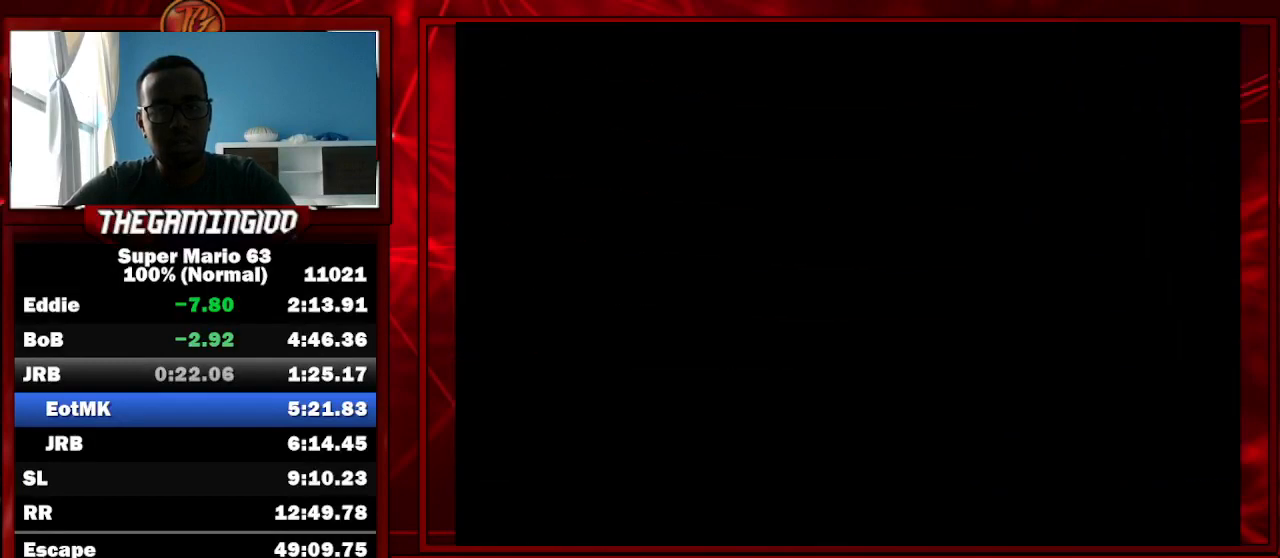
{"keys": [], "events": [[267, "shift_l", "down"], [300, "shift_l", "up"], [433, "shift_l", "down"], [500, "shift_l", "up"]]}
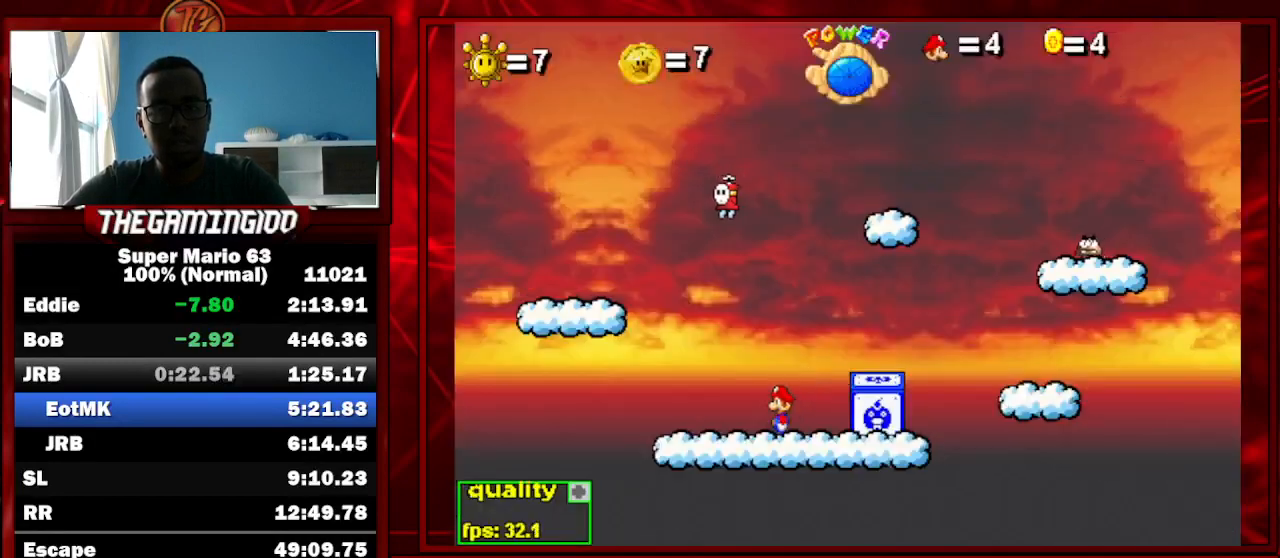
{"keys": ["c", "right", "up"], "events": [[33, "c", "down"], [33, "shift_l", "down"], [100, "up", "down"], [167, "shift_l", "up"], [233, "right", "down"]]}
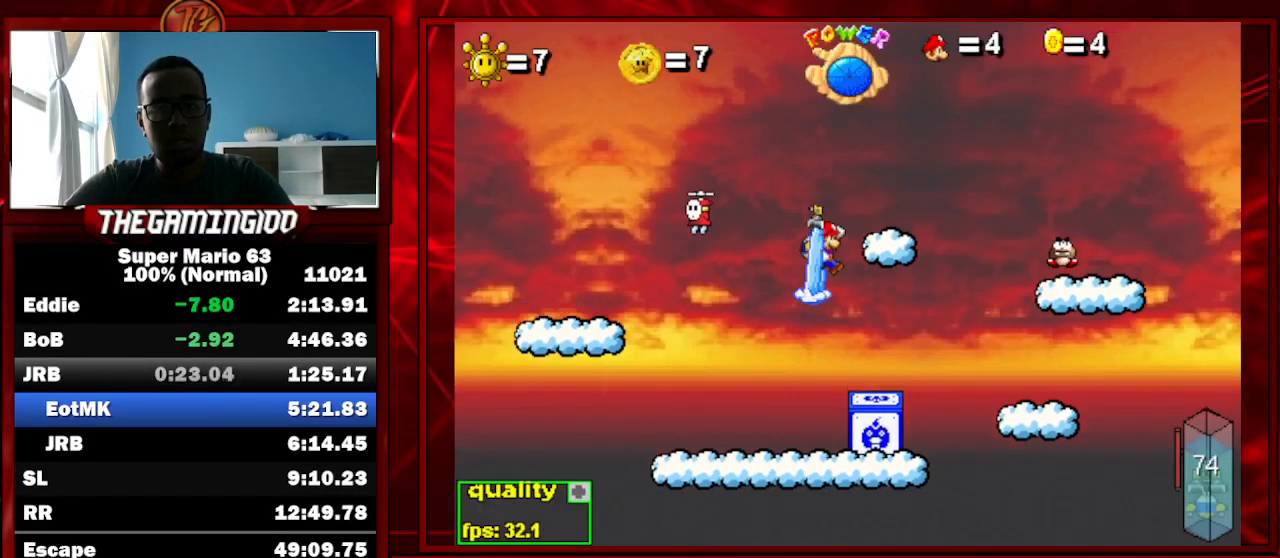
{"keys": ["c"], "events": [[67, "c", "up"], [100, "right", "up"], [100, "up", "up"], [200, "c", "down"], [200, "shift_l", "down"], [300, "shift_l", "up"]]}
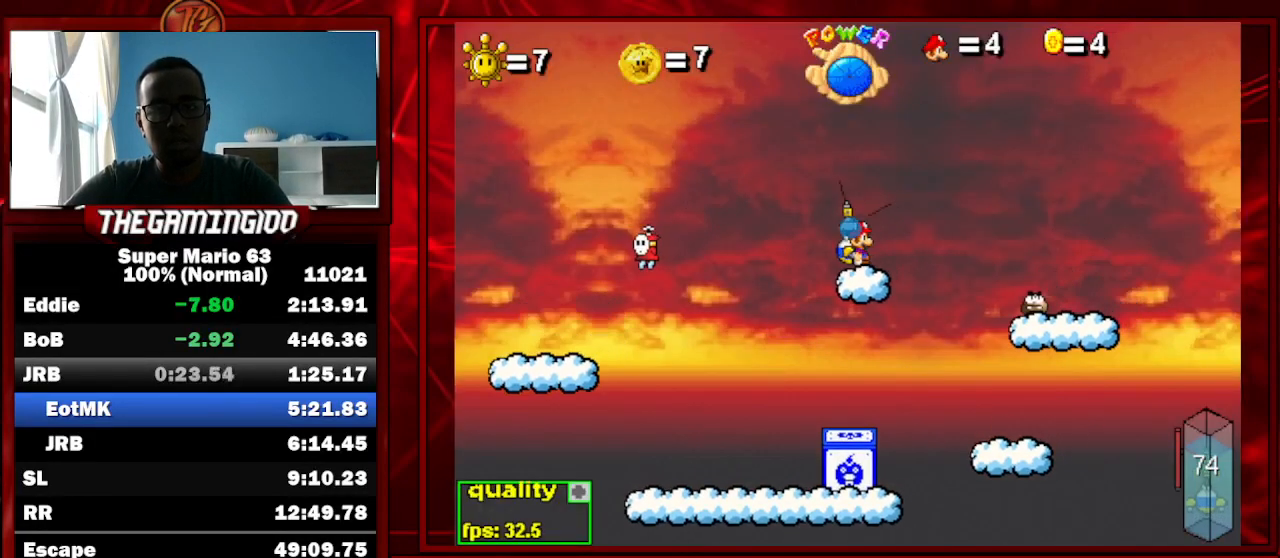
{"keys": ["c", "p"], "events": [[200, "p", "down"], [267, "p", "up"], [400, "p", "down"]]}
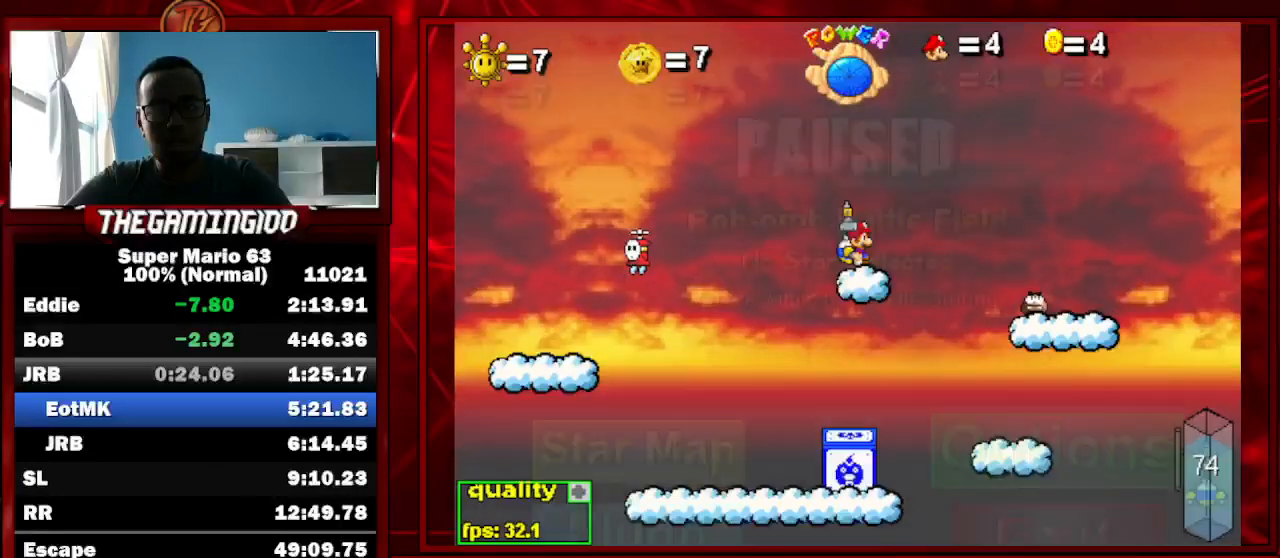
{"keys": ["up"], "events": [[200, "p", "up"], [233, "p", "down"], [333, "p", "up"], [367, "c", "up"], [367, "up", "down"]]}
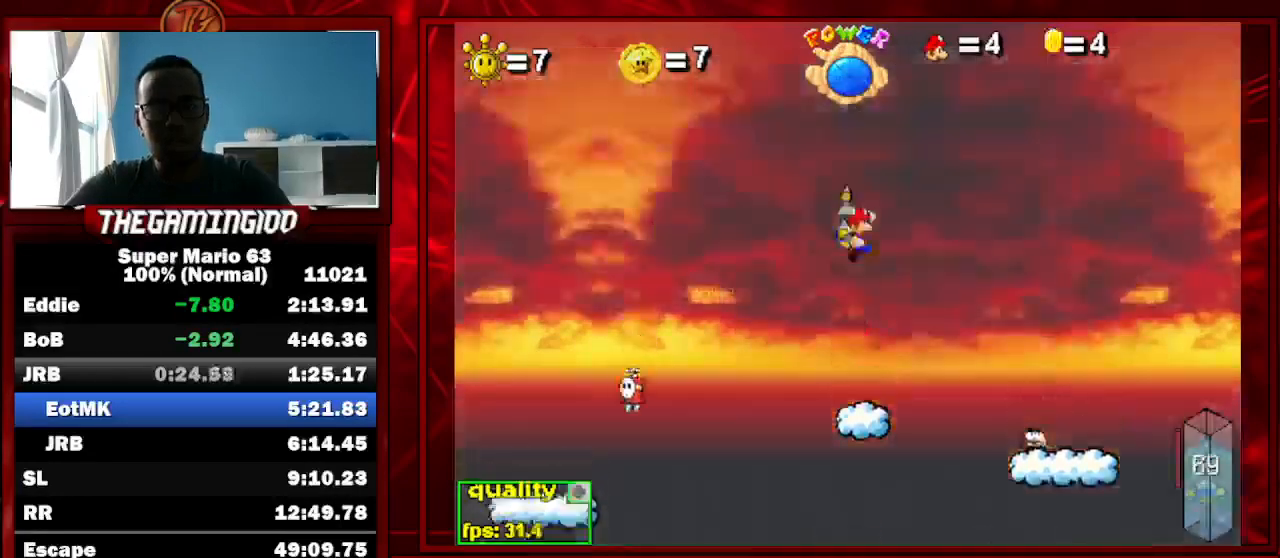
{"keys": ["c", "up"], "events": [[100, "right", "down"], [233, "right", "up"], [333, "c", "down"], [333, "right", "down"], [467, "right", "up"]]}
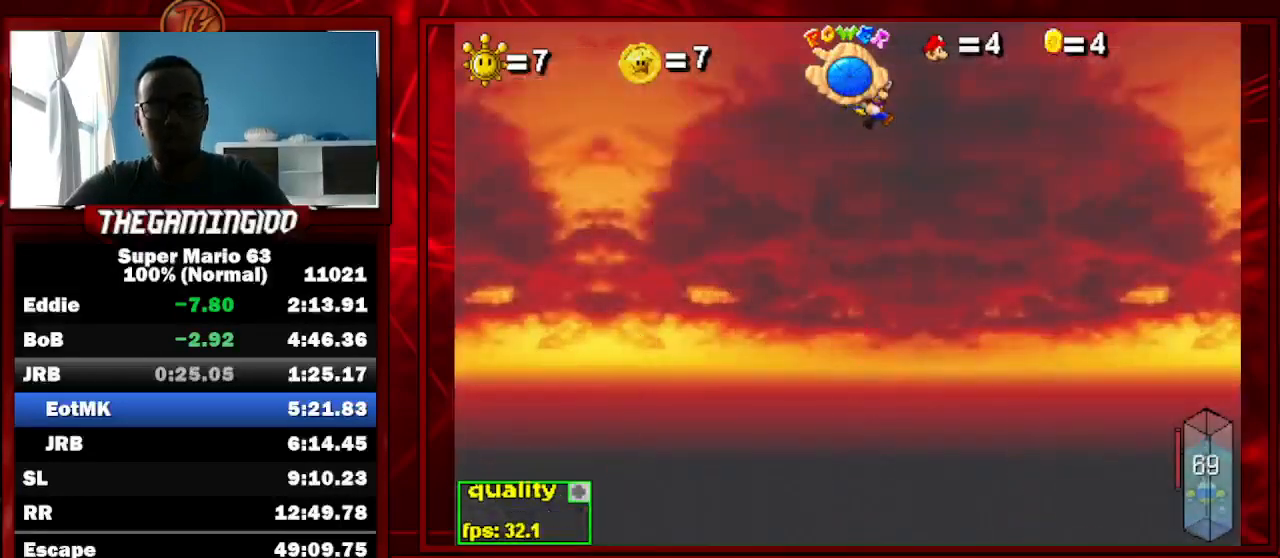
{"keys": ["c", "right", "up"], "events": [[67, "right", "down"], [167, "right", "up"], [200, "right", "down"]]}
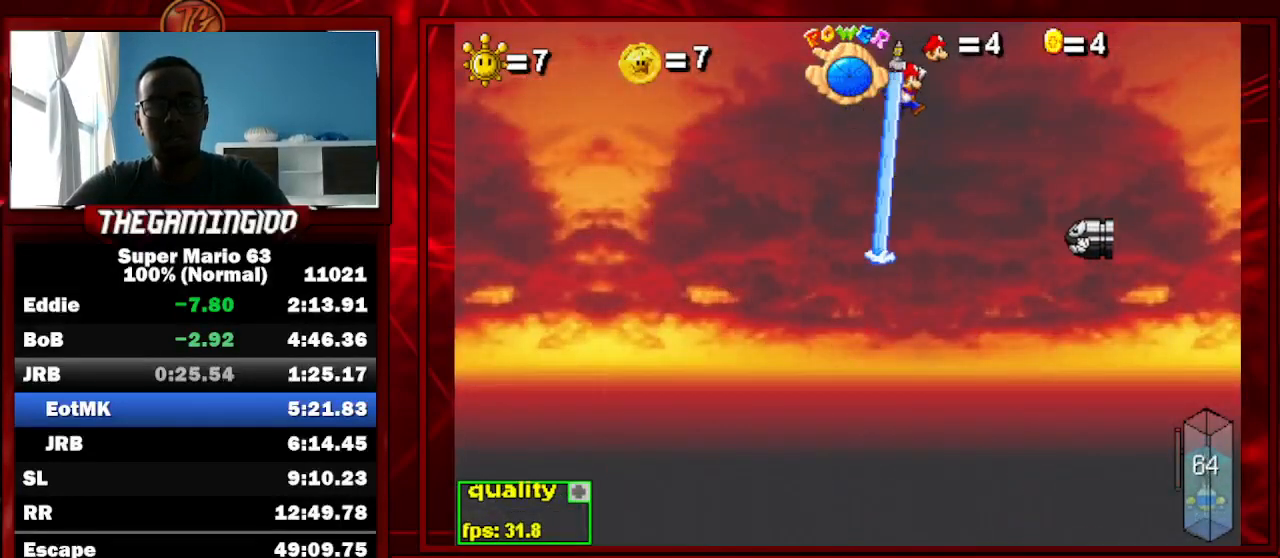
{"keys": ["c", "right", "up"], "events": []}
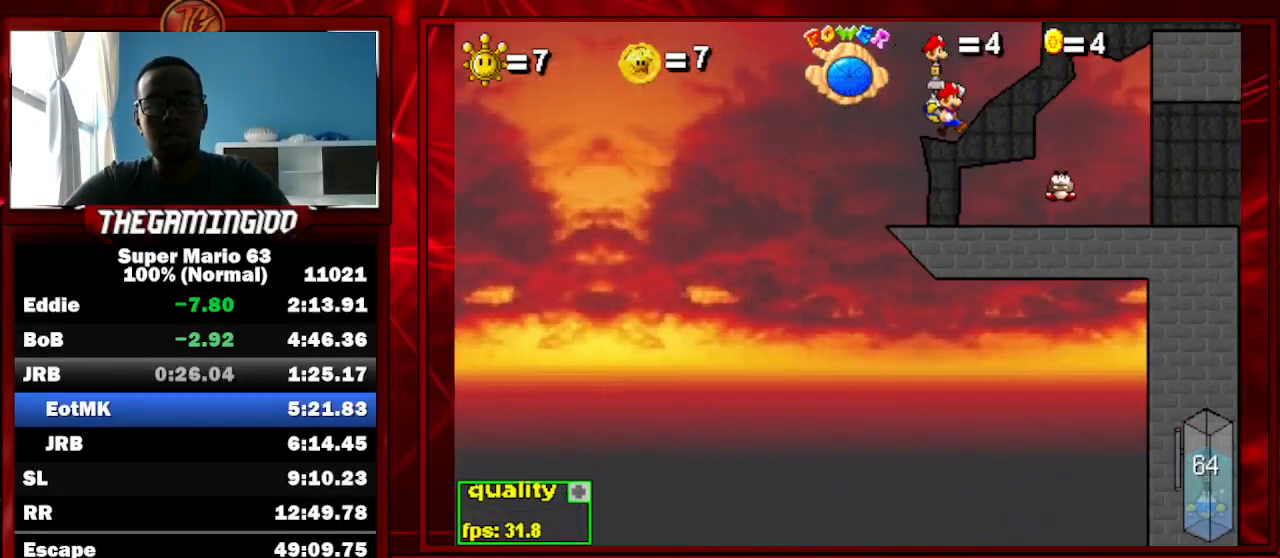
{"keys": ["c", "right", "up"], "events": [[133, "x", "down"], [467, "x", "up"]]}
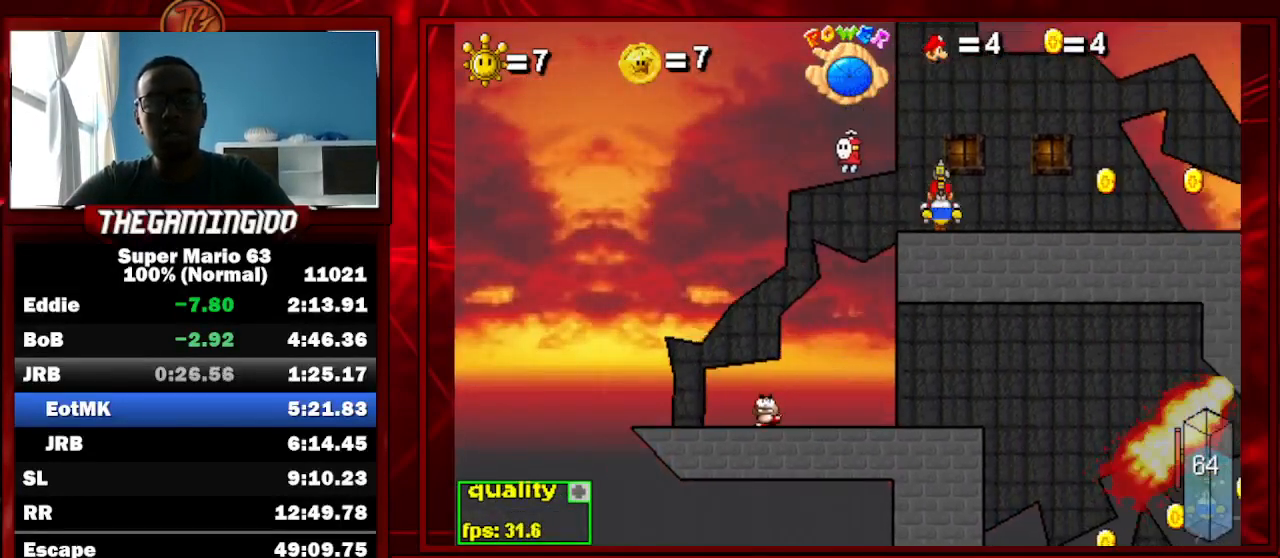
{"keys": ["c", "right"], "events": [[33, "up", "up"], [100, "shift_l", "down"], [167, "up", "down"], [300, "shift_l", "up"], [467, "up", "up"]]}
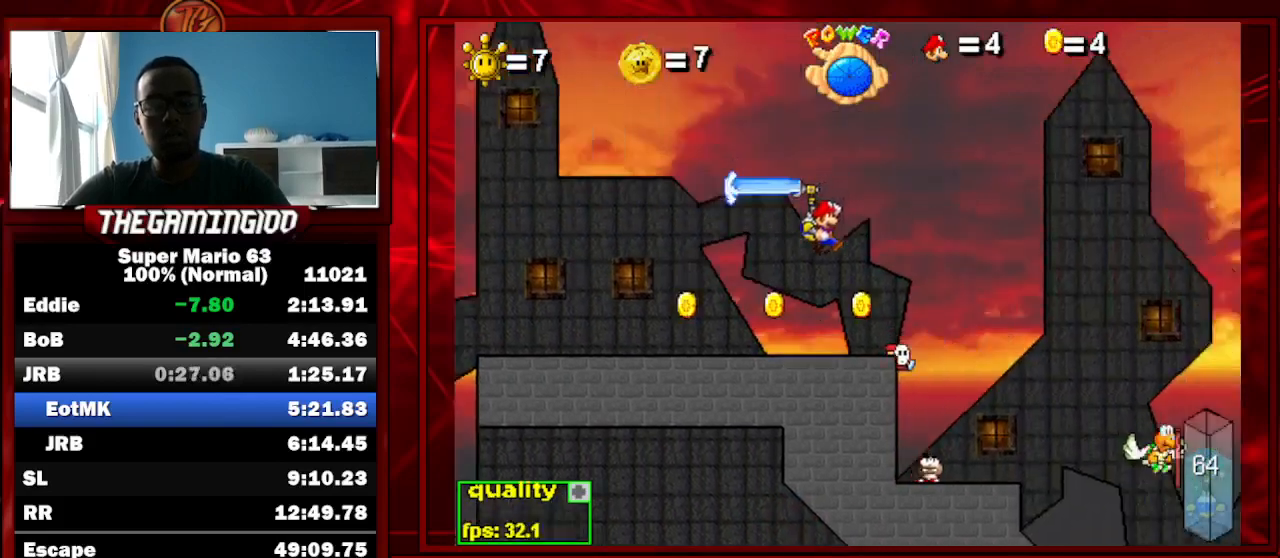
{"keys": ["c", "right"], "events": []}
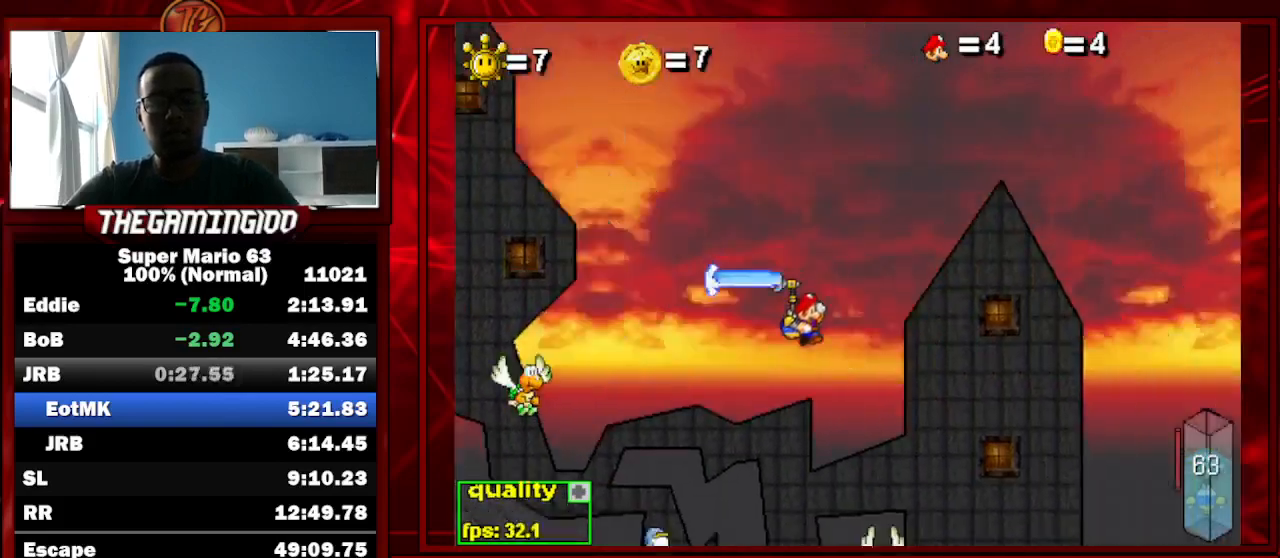
{"keys": ["c", "right"], "events": []}
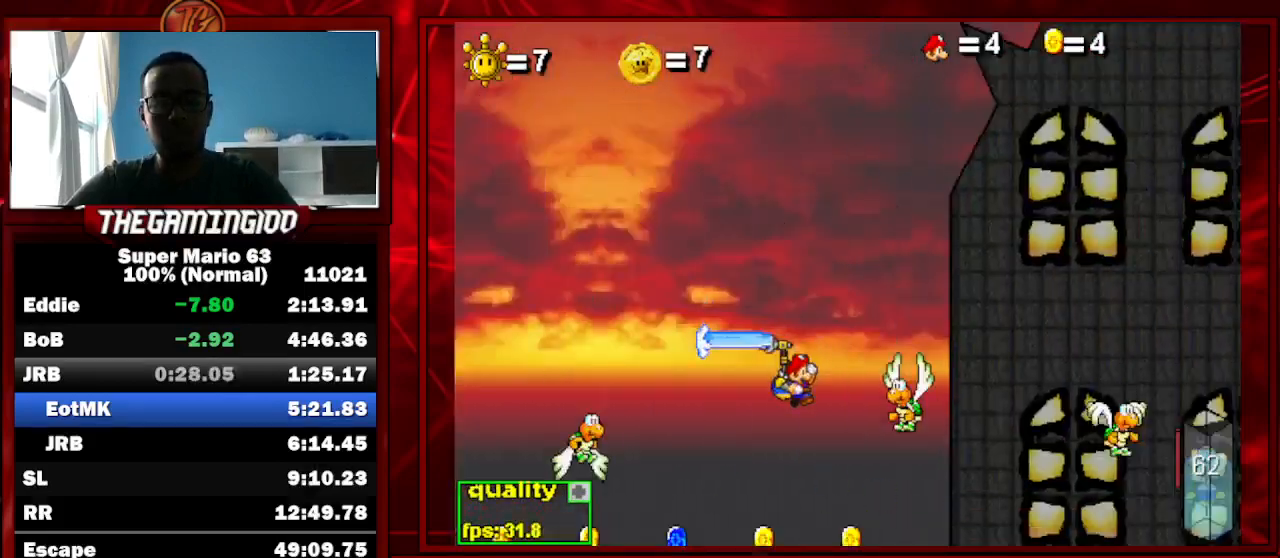
{"keys": ["c", "right"], "events": [[33, "c", "up"], [67, "left", "down"], [100, "c", "down"], [100, "left", "up"]]}
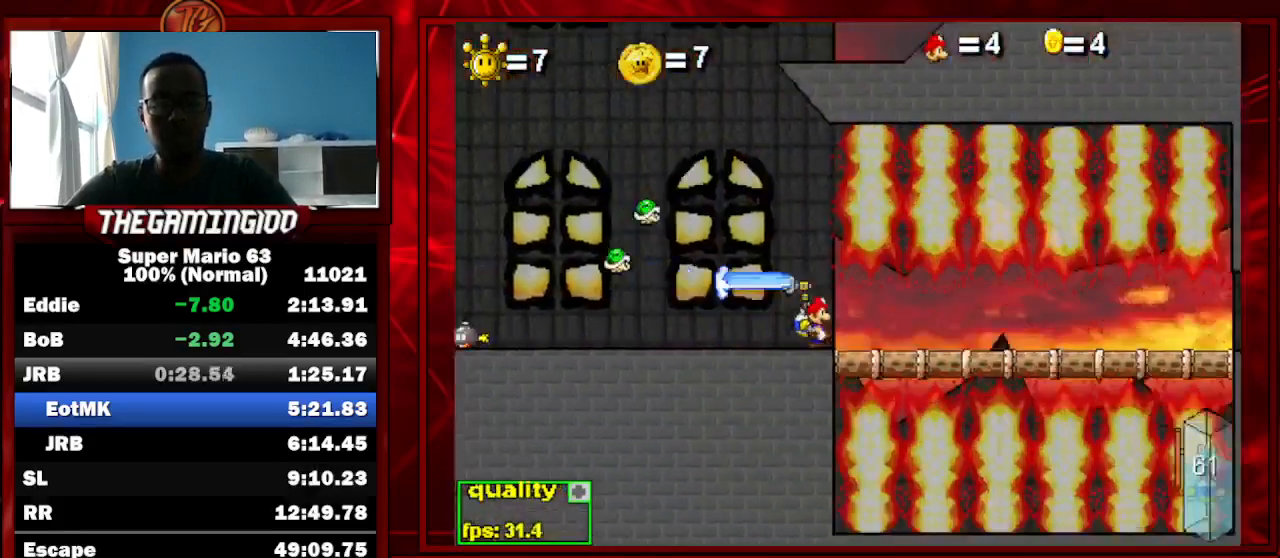
{"keys": ["right"], "events": [[167, "c", "up"], [333, "shift_l", "down"], [367, "shift_l", "up"], [467, "shift_l", "down"], [500, "shift_l", "up"]]}
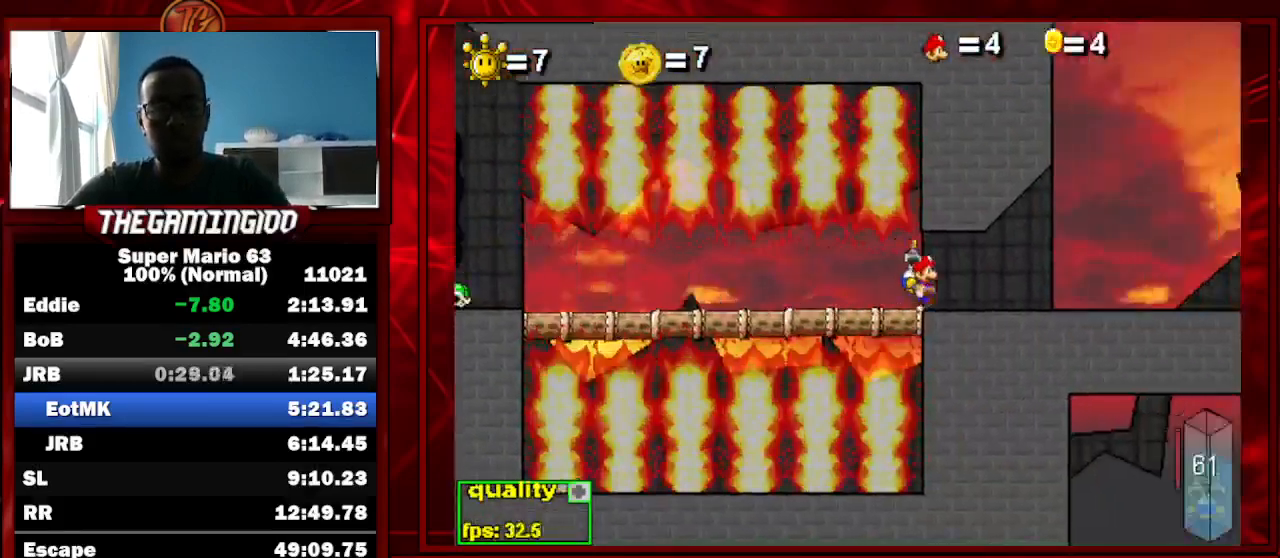
{"keys": ["c", "right"], "events": [[67, "c", "down"], [67, "shift_l", "down"], [200, "shift_l", "up"]]}
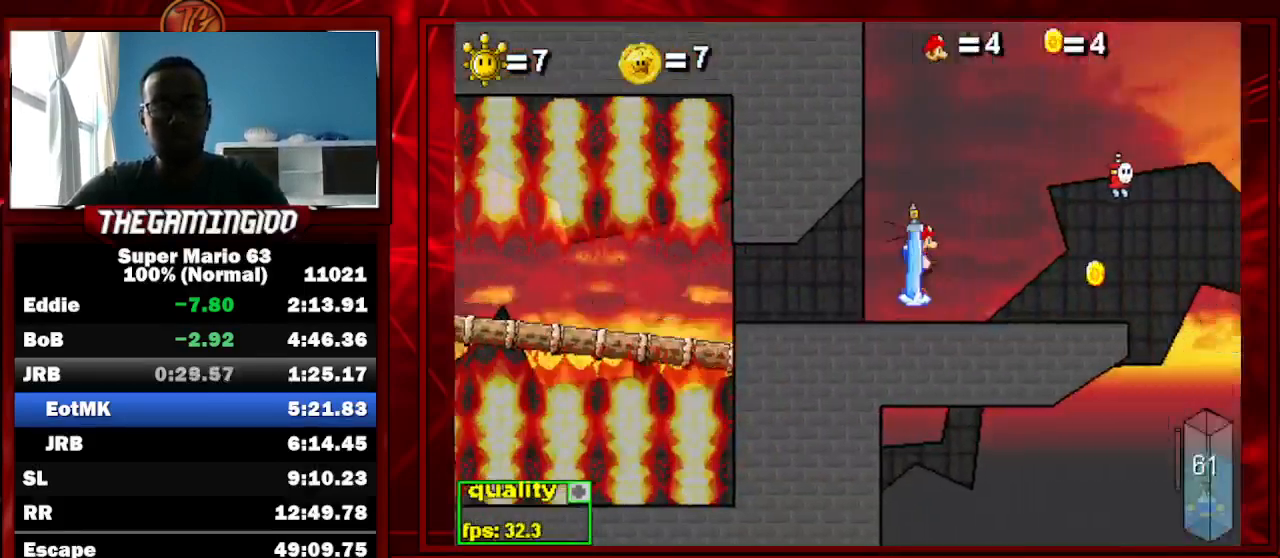
{"keys": ["c", "right"], "events": [[33, "shift_l", "down"], [167, "shift_l", "up"]]}
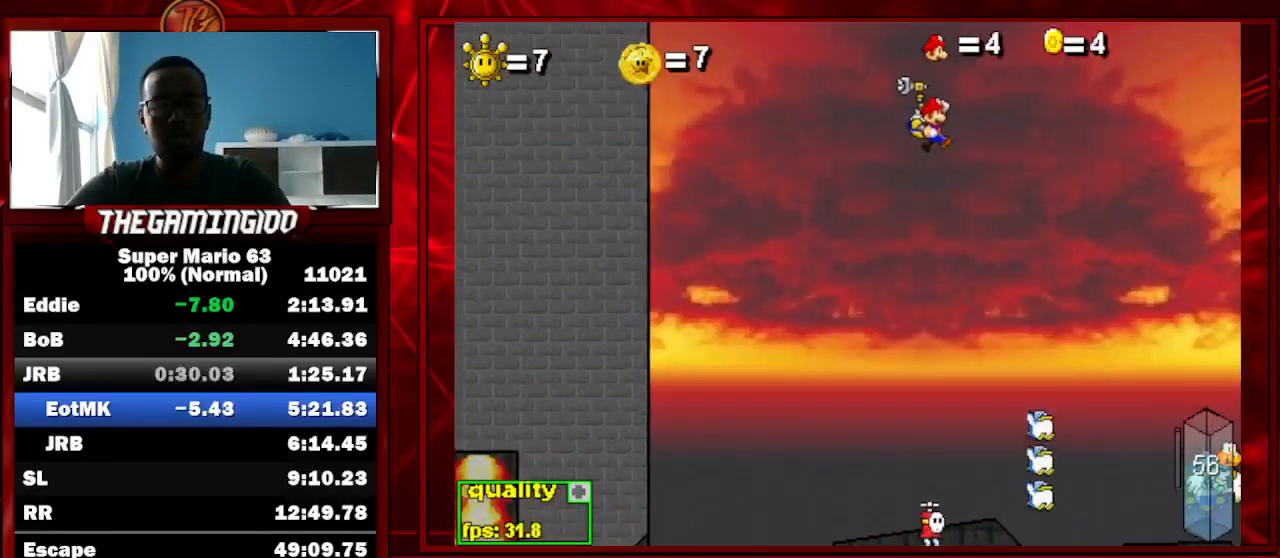
{"keys": ["right", "up"], "events": [[67, "c", "up"], [200, "up", "down"], [233, "x", "down"], [333, "x", "up"], [433, "x", "down"], [467, "x", "up"]]}
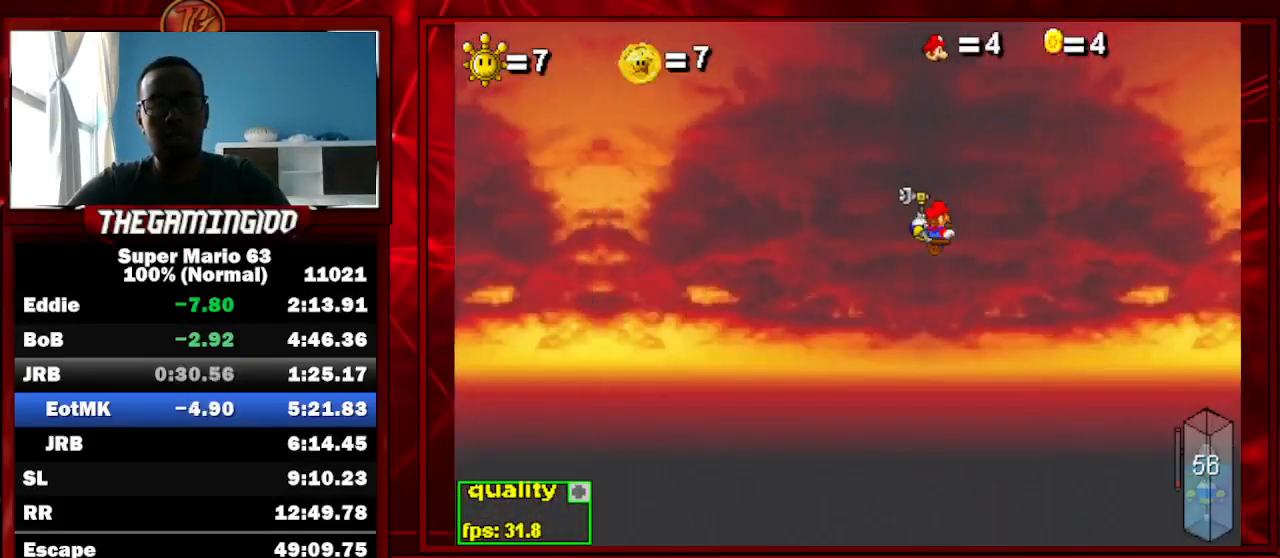
{"keys": ["right", "up"], "events": [[233, "x", "down"], [300, "x", "up"], [367, "x", "down"], [433, "x", "up"]]}
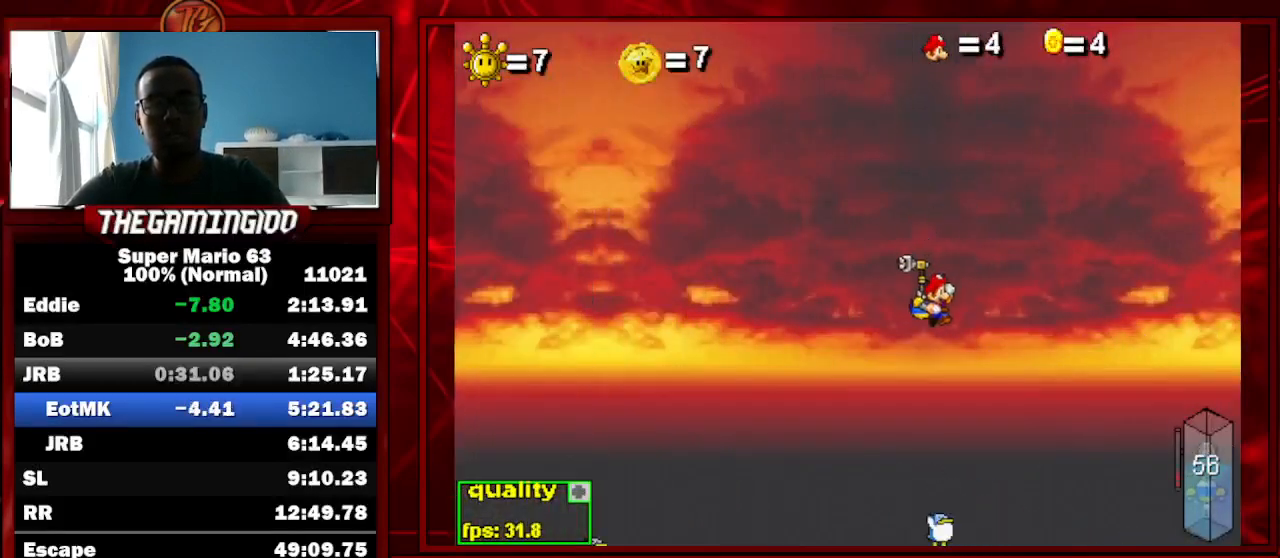
{"keys": ["right", "up", "x"], "events": [[167, "x", "down"], [267, "x", "up"], [367, "x", "down"], [400, "x", "up"], [500, "x", "down"]]}
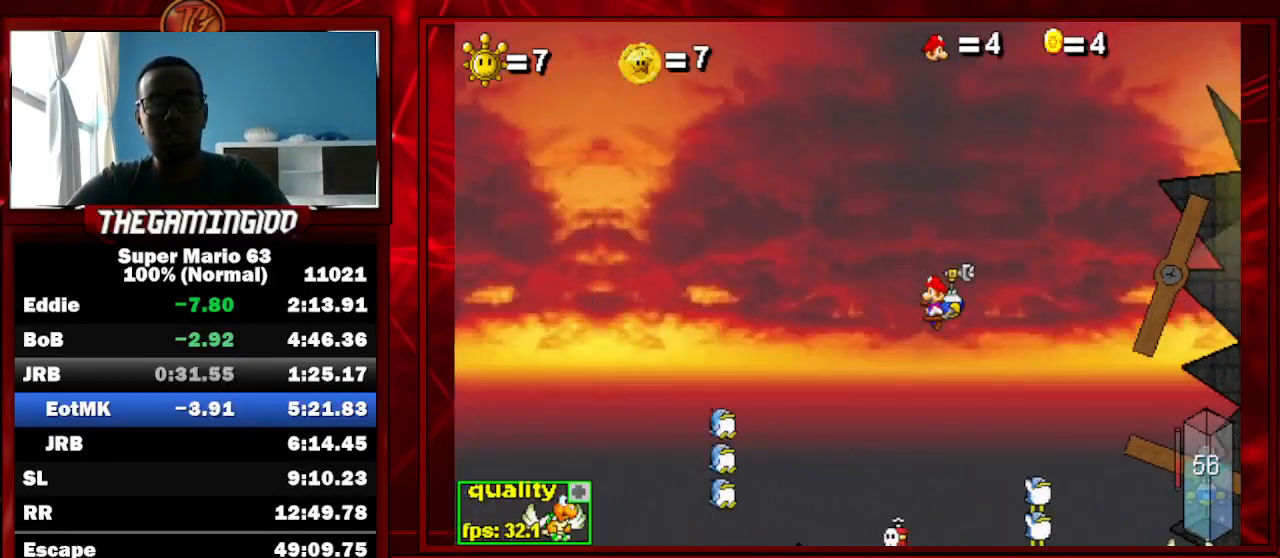
{"keys": ["right", "up", "x"], "events": [[100, "x", "up"], [167, "x", "down"], [233, "x", "up"], [300, "x", "down"], [400, "x", "up"], [467, "x", "down"]]}
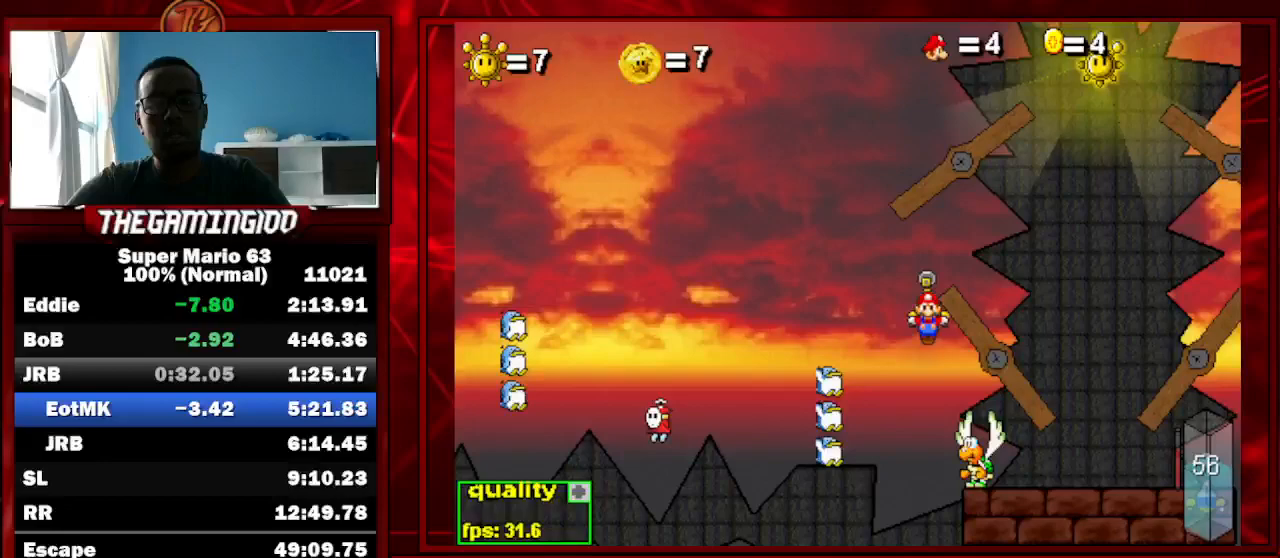
{"keys": ["right", "up", "x"], "events": [[100, "x", "up"], [200, "x", "down"], [333, "x", "up"], [433, "x", "down"]]}
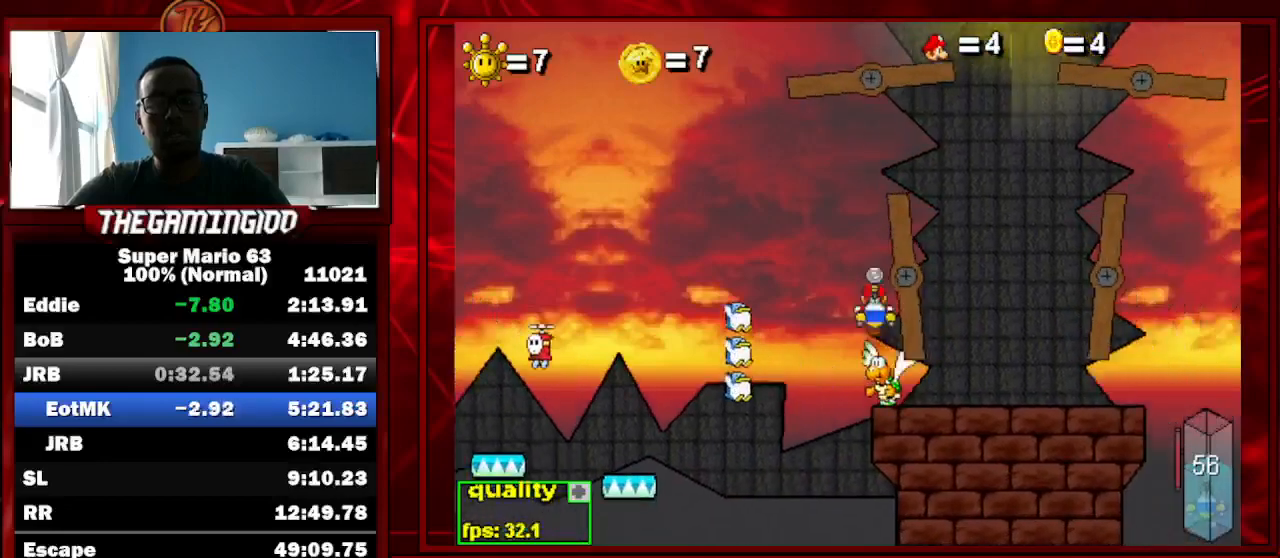
{"keys": ["right", "up", "x"], "events": [[33, "x", "up"], [100, "x", "down"], [167, "x", "up"], [267, "x", "down"], [333, "x", "up"], [433, "x", "down"]]}
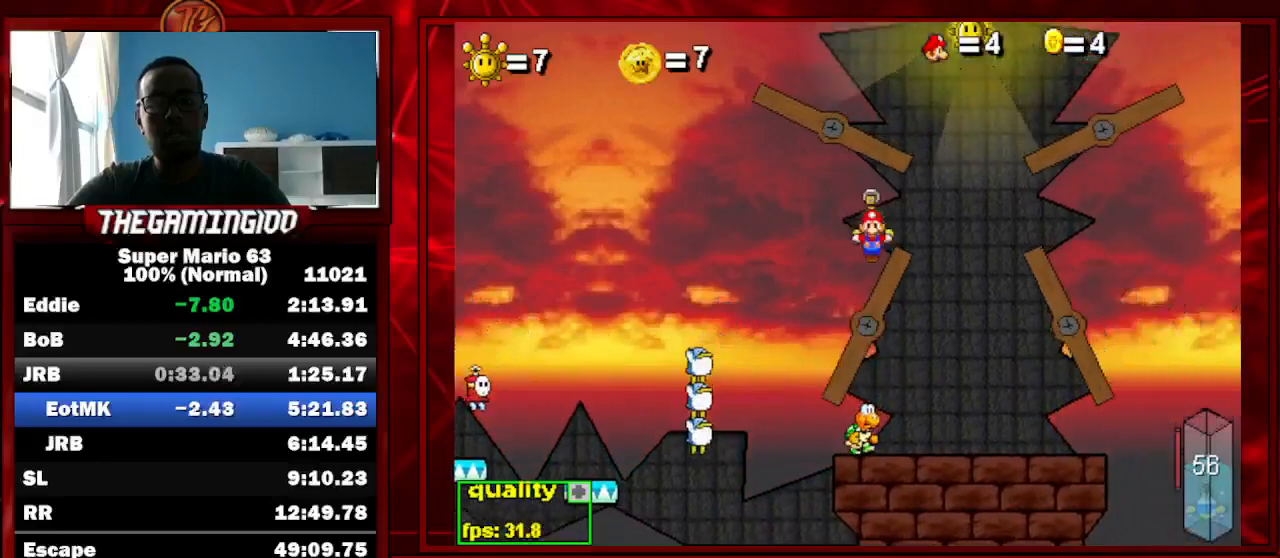
{"keys": ["left"], "events": [[33, "x", "up"], [133, "up", "up"], [233, "right", "up"], [367, "left", "down"]]}
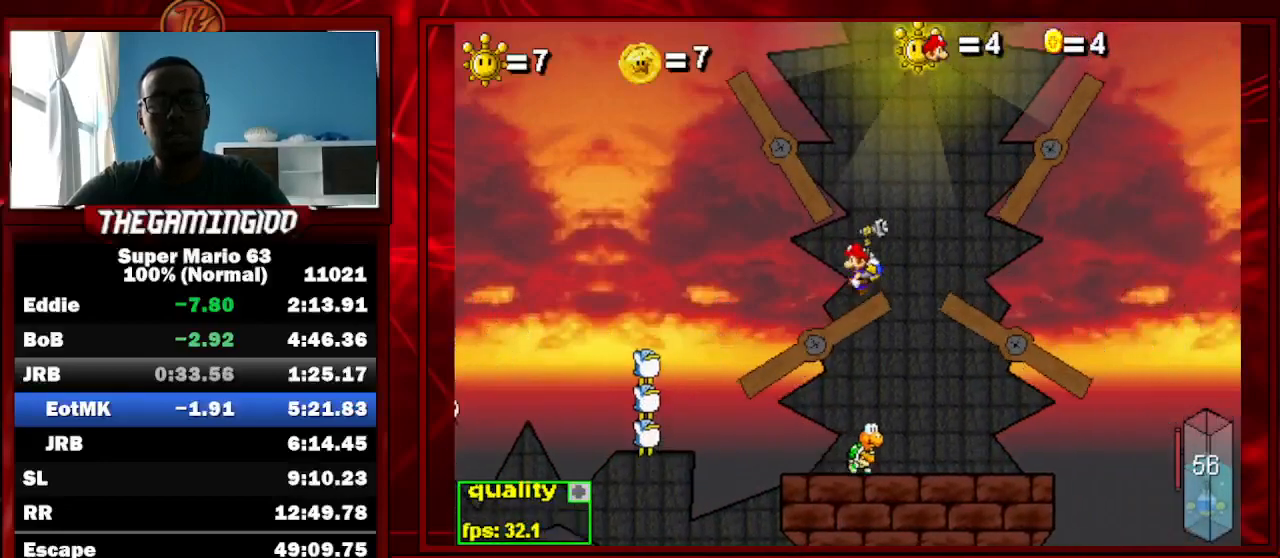
{"keys": ["c", "right", "up"], "events": [[67, "left", "up"], [200, "shift_l", "down"], [233, "shift_l", "up"], [300, "right", "down"], [300, "up", "down"], [333, "c", "down"], [333, "shift_l", "down"], [467, "shift_l", "up"]]}
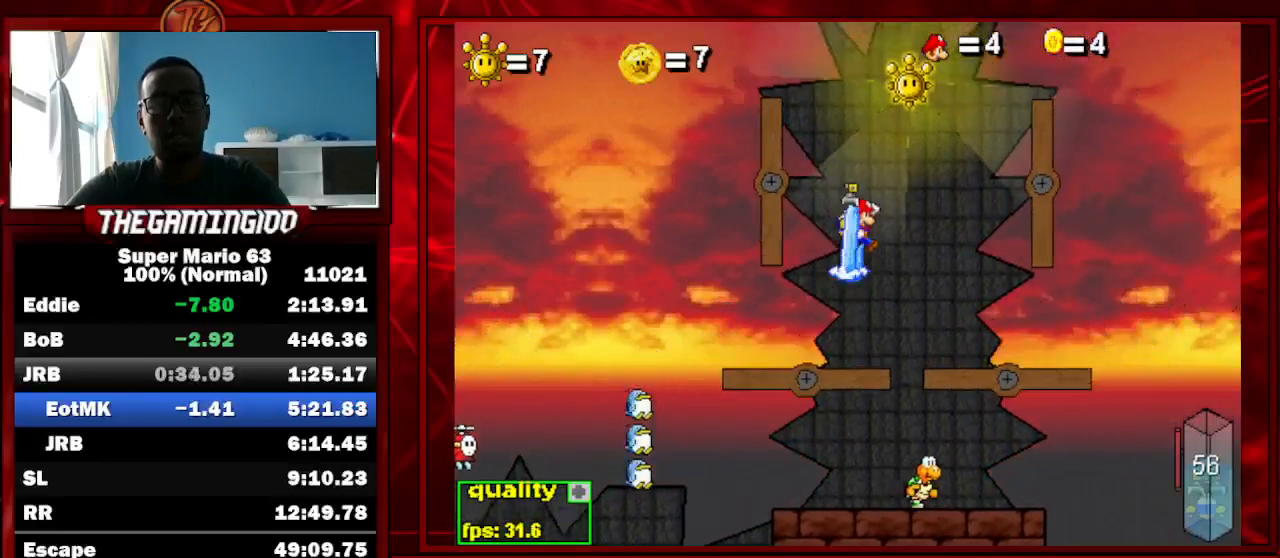
{"keys": ["c", "up"], "events": [[67, "right", "up"], [333, "left", "down"], [433, "left", "up"]]}
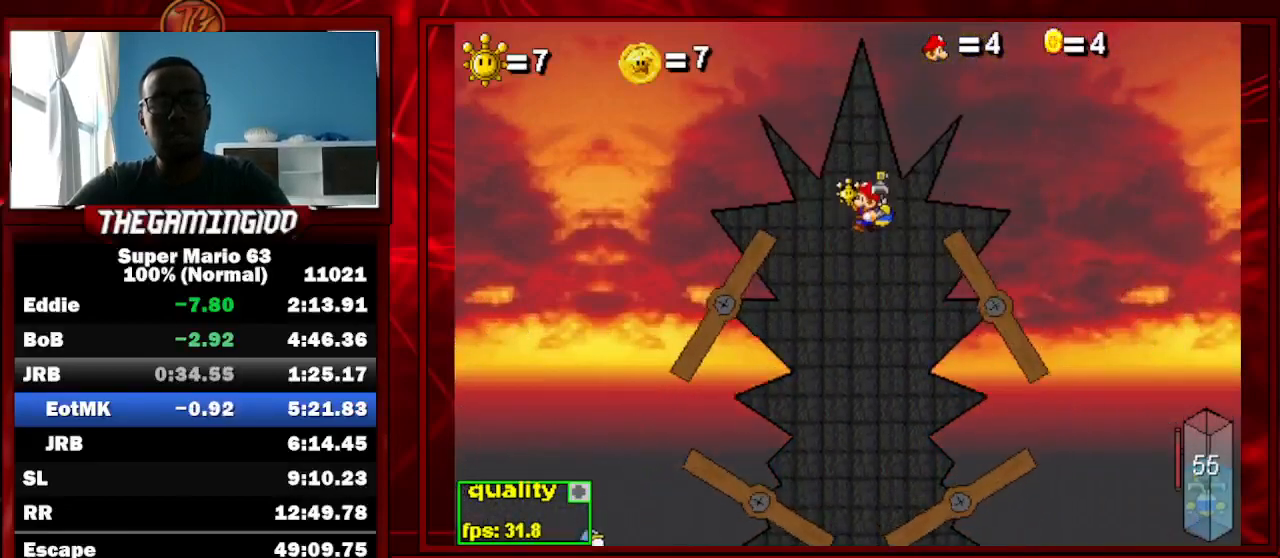
{"keys": [], "events": [[33, "up", "up"], [100, "c", "up"], [133, "p", "down"], [233, "p", "up"]]}